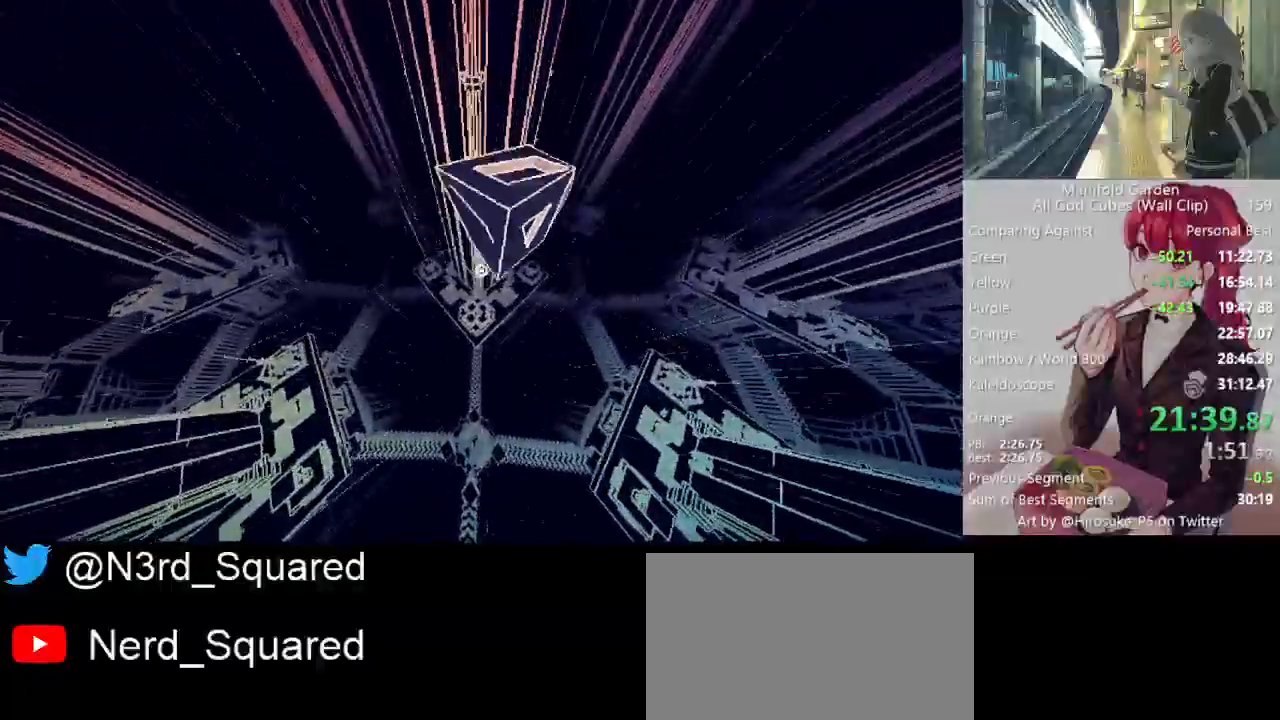
Gameplay with keyboard and mouse; each line is a JSON object with the keys and mouse buttons held at the frame after it. "events" lists presses ("down") and releases ("up") of "1", "2", "3", "4", "5", "a", "alt", "c", "caps_lock", "ctrl", "d", "e", "f", "g", "q", "r", "s", "shift", "space", "t", "tab", "v", "w", "x", "z", "mouse_left", "mouse_wheel" and "mouse_right" between this image and that frame as [ms after this image, input, new state], when the widget could be followed in between. "mouse_left", "mouse_wheel", "mouse_right" = the "left", "wheel", "right" buttons of the "mouse" list. No other keys are recorded. "wheel" means that the mouse wheel is clicked or scrolled. Not read: mouse_move.
{"keys": ["shift"], "mouse": [], "events": [[133, "a", "up"], [217, "a", "down"], [317, "a", "up"], [317, "w", "down"], [467, "w", "up"]]}
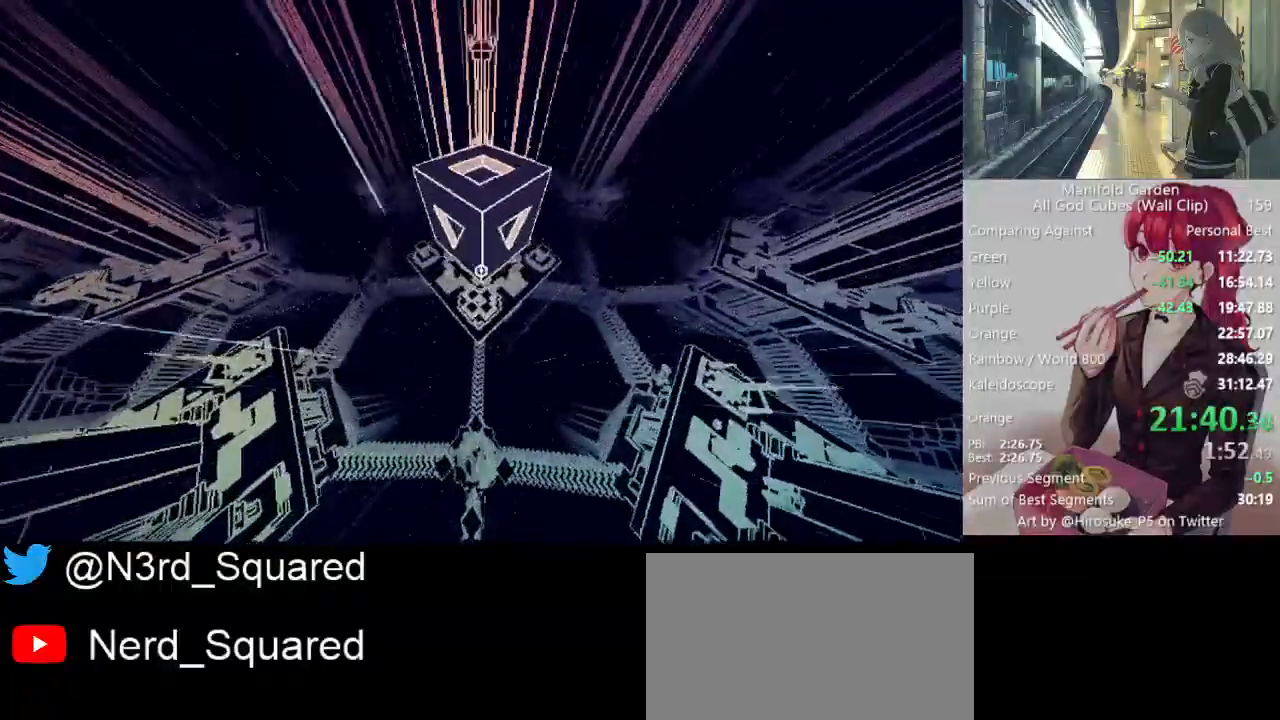
{"keys": ["a", "shift", "w"], "mouse": [], "events": [[100, "w", "down"], [183, "a", "down"], [233, "a", "up"], [433, "a", "down"]]}
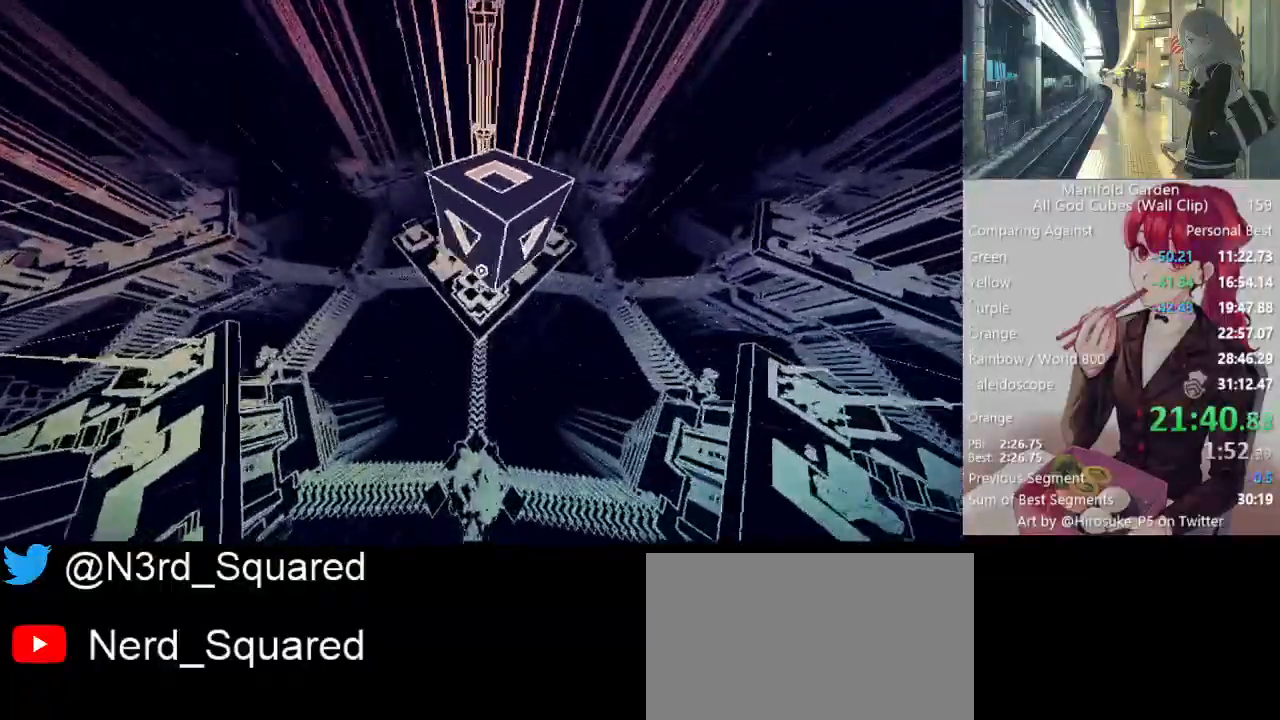
{"keys": ["shift", "w"], "mouse": [], "events": [[250, "a", "up"], [300, "w", "up"], [483, "w", "down"]]}
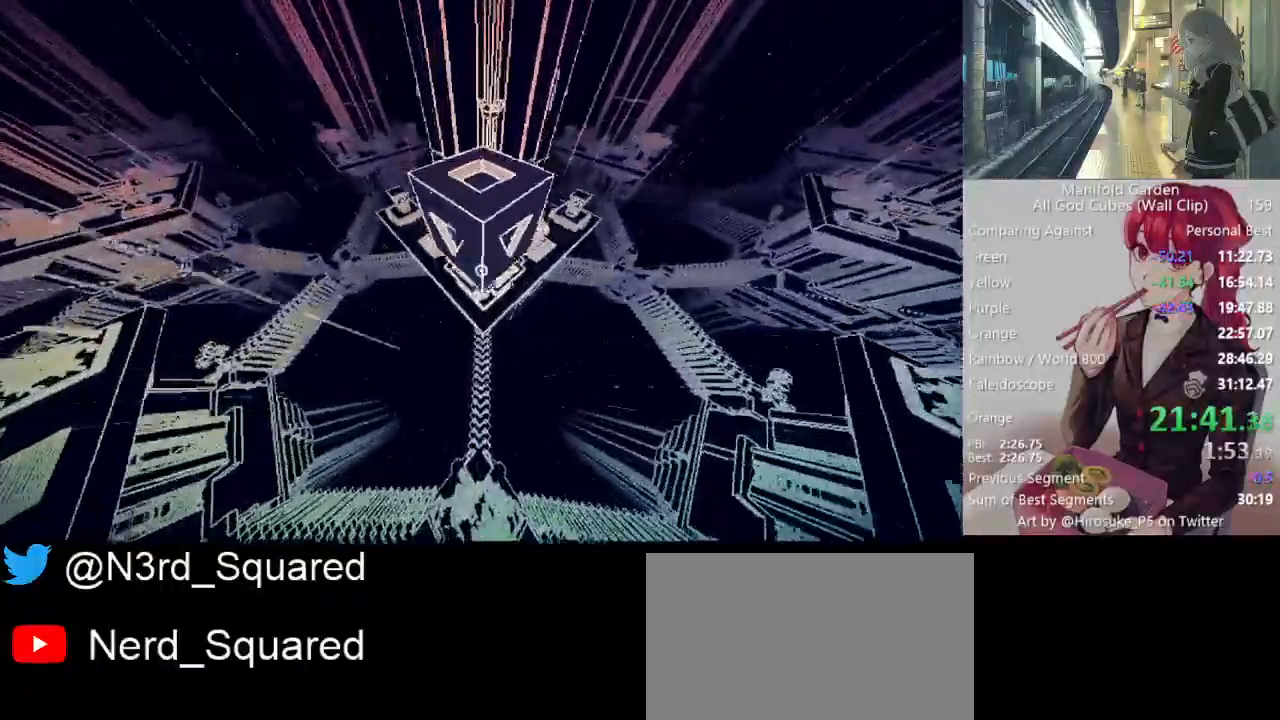
{"keys": ["shift"], "mouse": [], "events": [[133, "w", "up"], [183, "w", "down"], [317, "w", "up"], [367, "w", "down"], [500, "w", "up"]]}
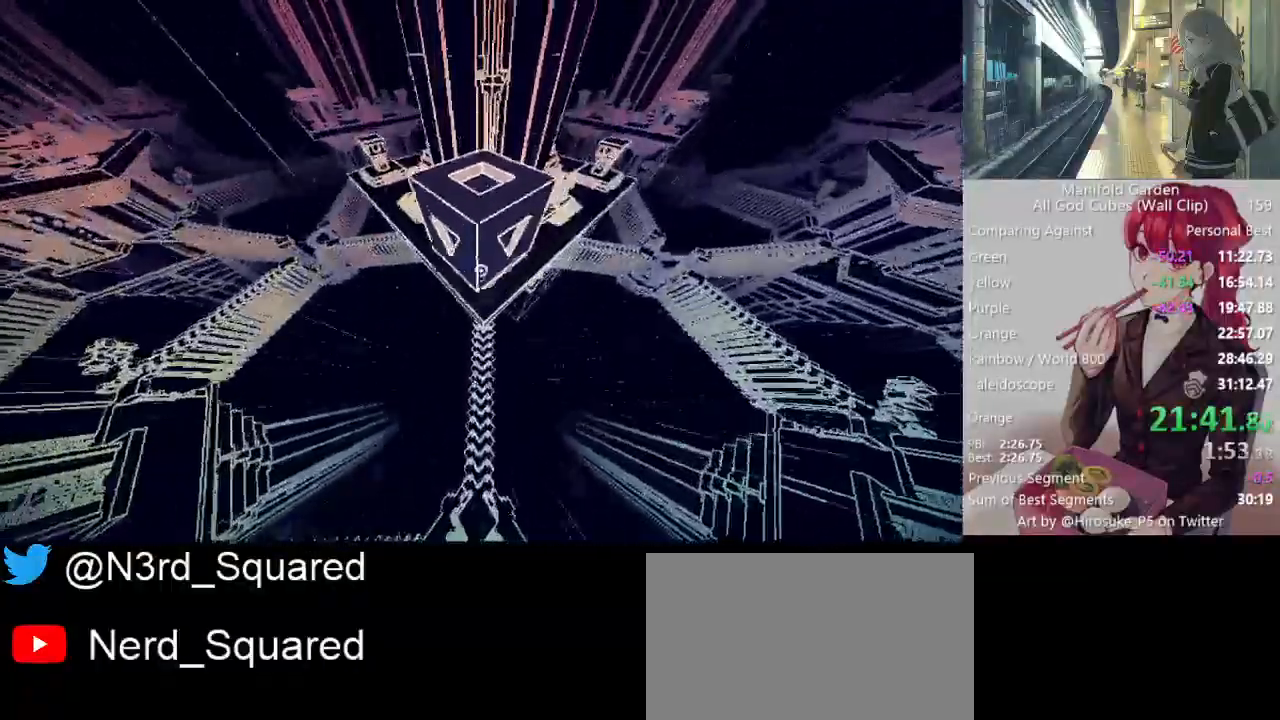
{"keys": ["shift", "w"], "mouse": [], "events": [[50, "w", "down"]]}
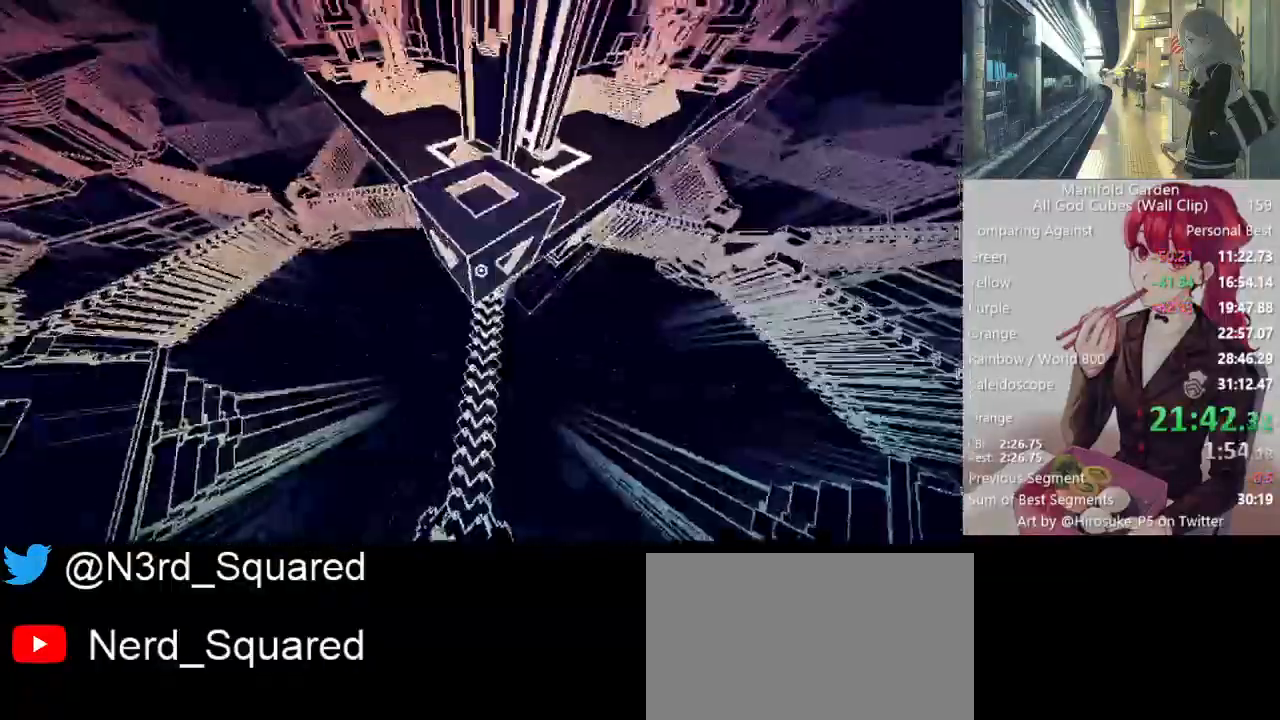
{"keys": ["shift", "w"], "mouse": [], "events": []}
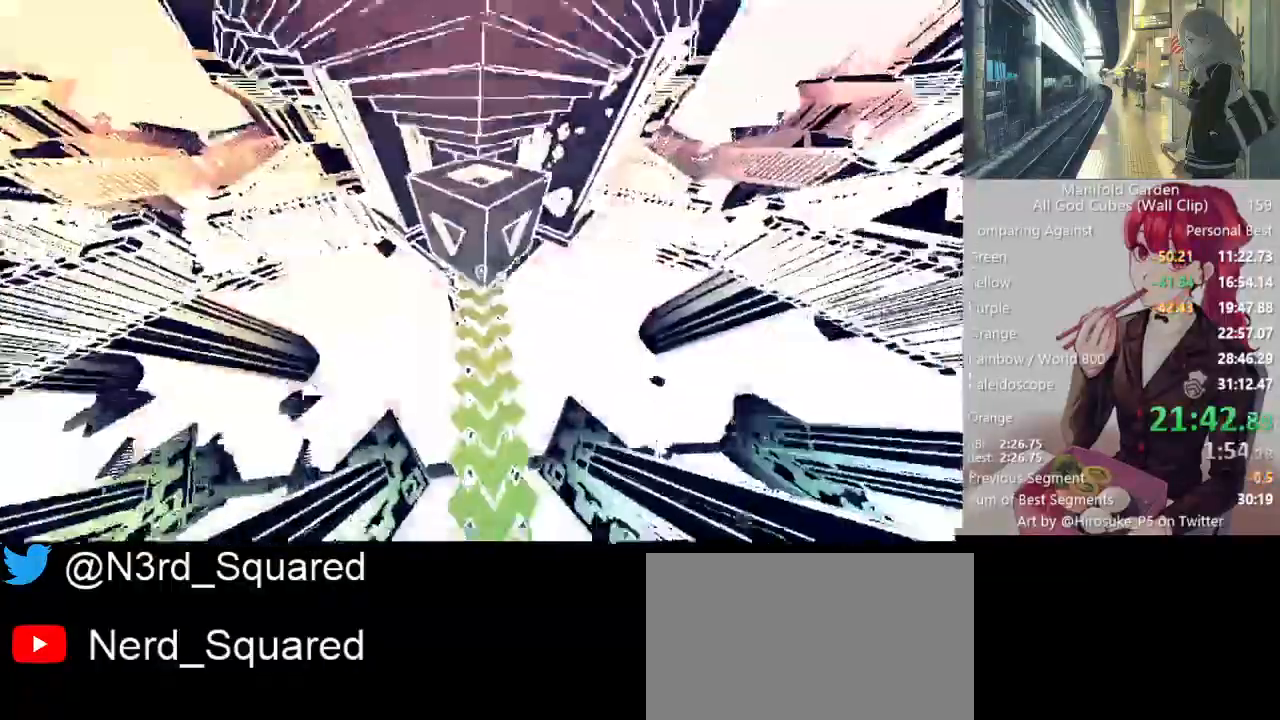
{"keys": ["shift", "w"], "mouse": [], "events": [[133, "d", "down"], [217, "d", "up"]]}
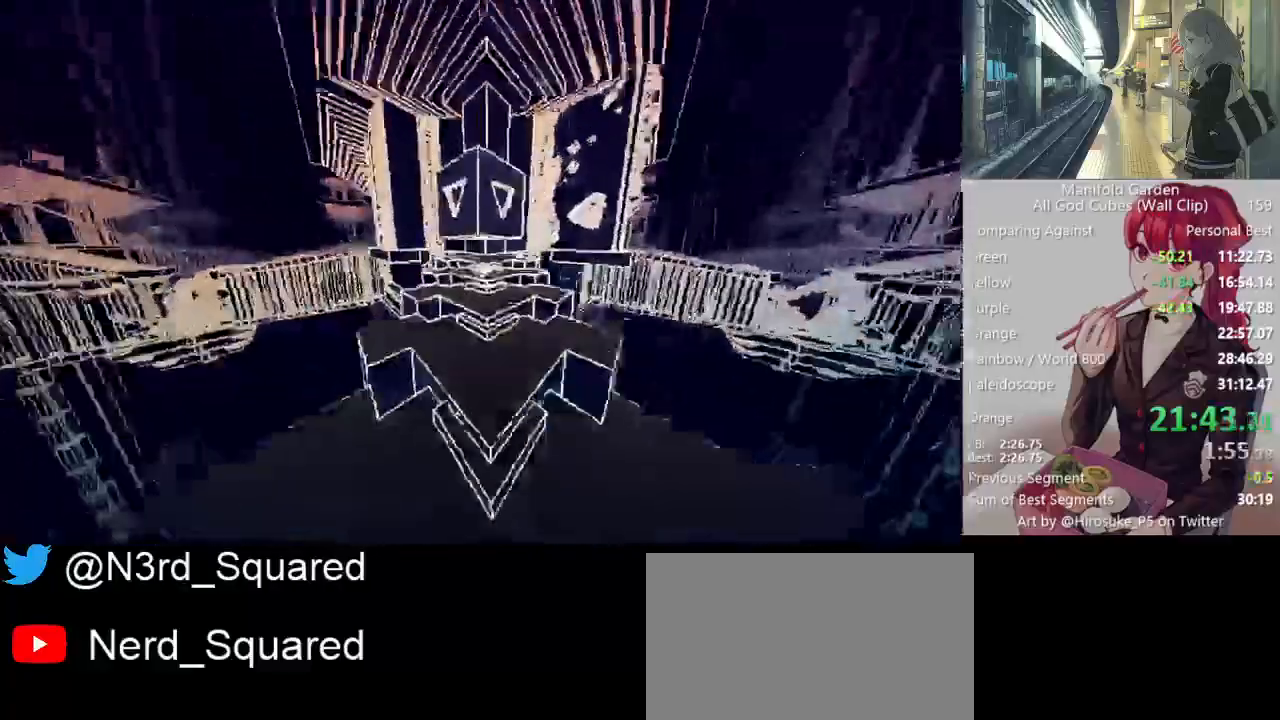
{"keys": ["shift", "w"], "mouse": [], "events": []}
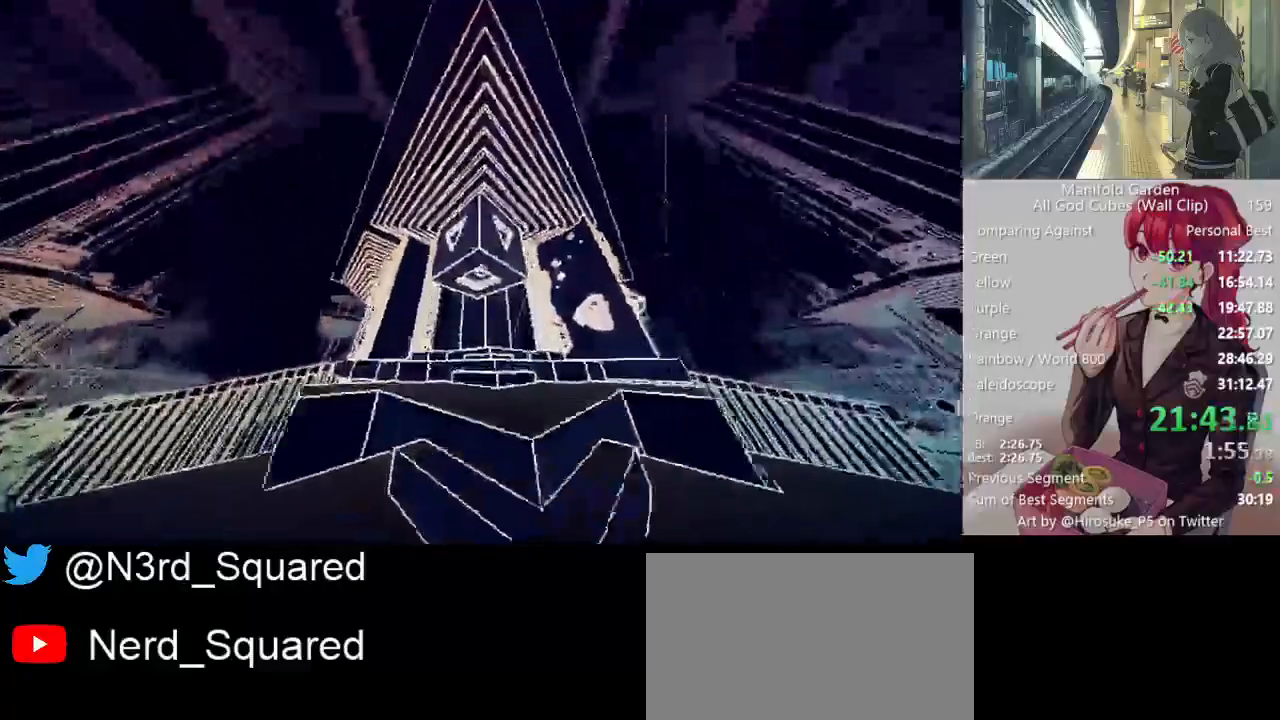
{"keys": ["shift", "w"], "mouse": [], "events": []}
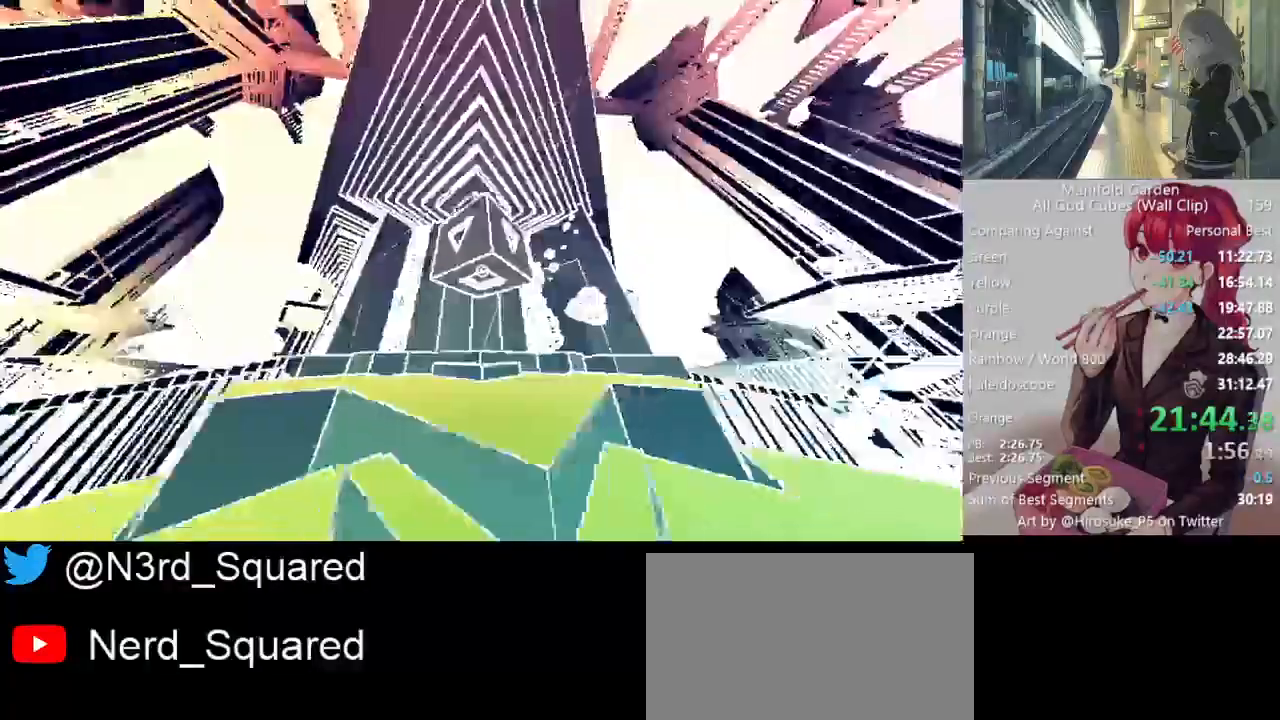
{"keys": ["shift", "w"], "mouse": [], "events": []}
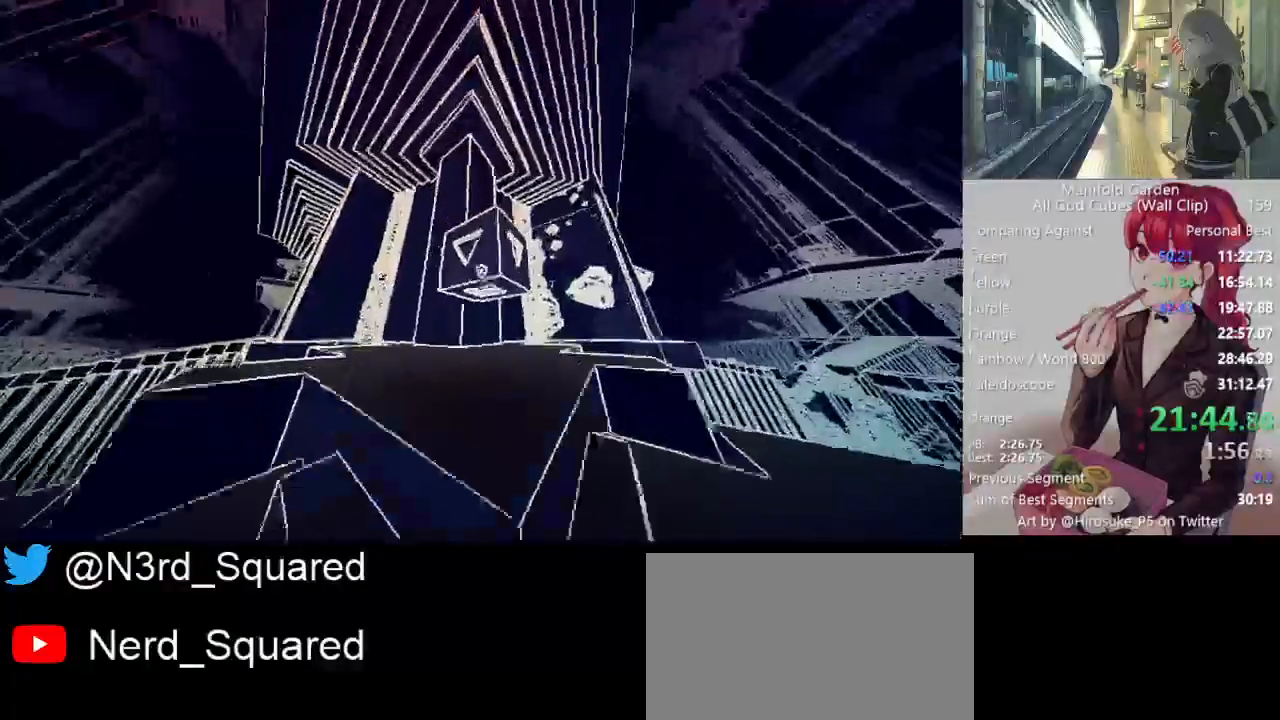
{"keys": ["shift", "w"], "mouse": [], "events": []}
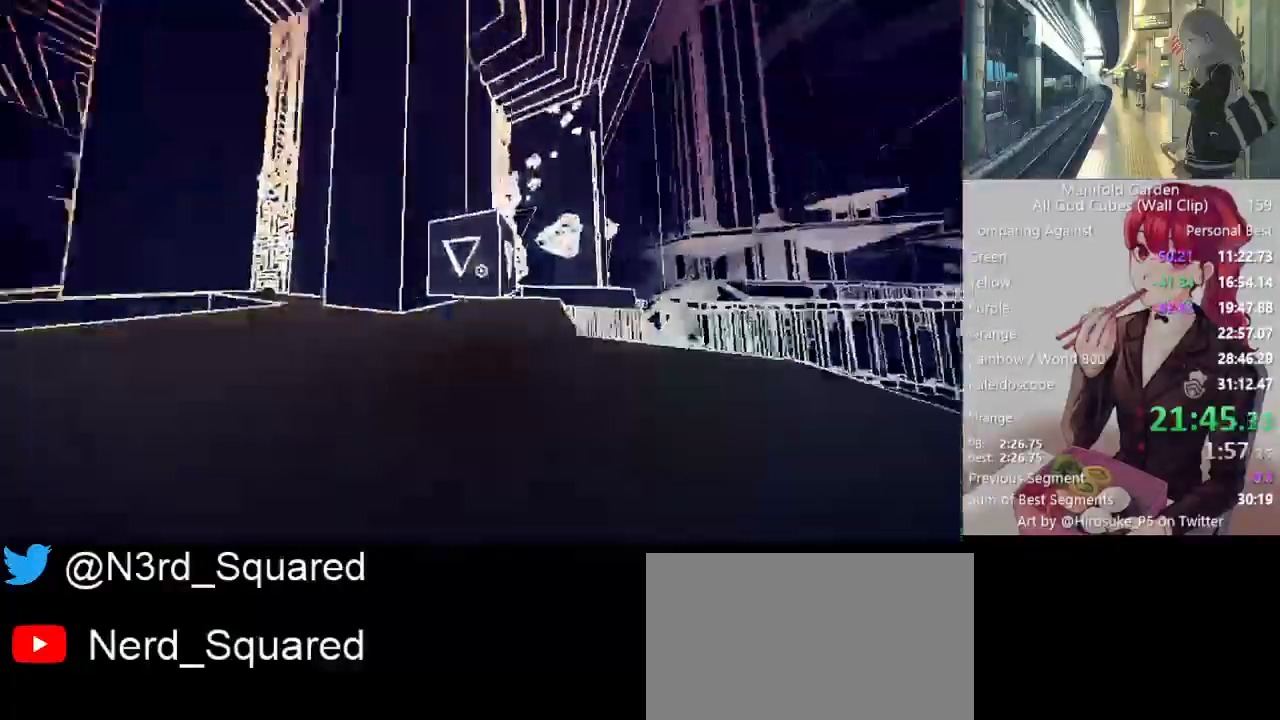
{"keys": ["shift", "w"], "mouse": [], "events": []}
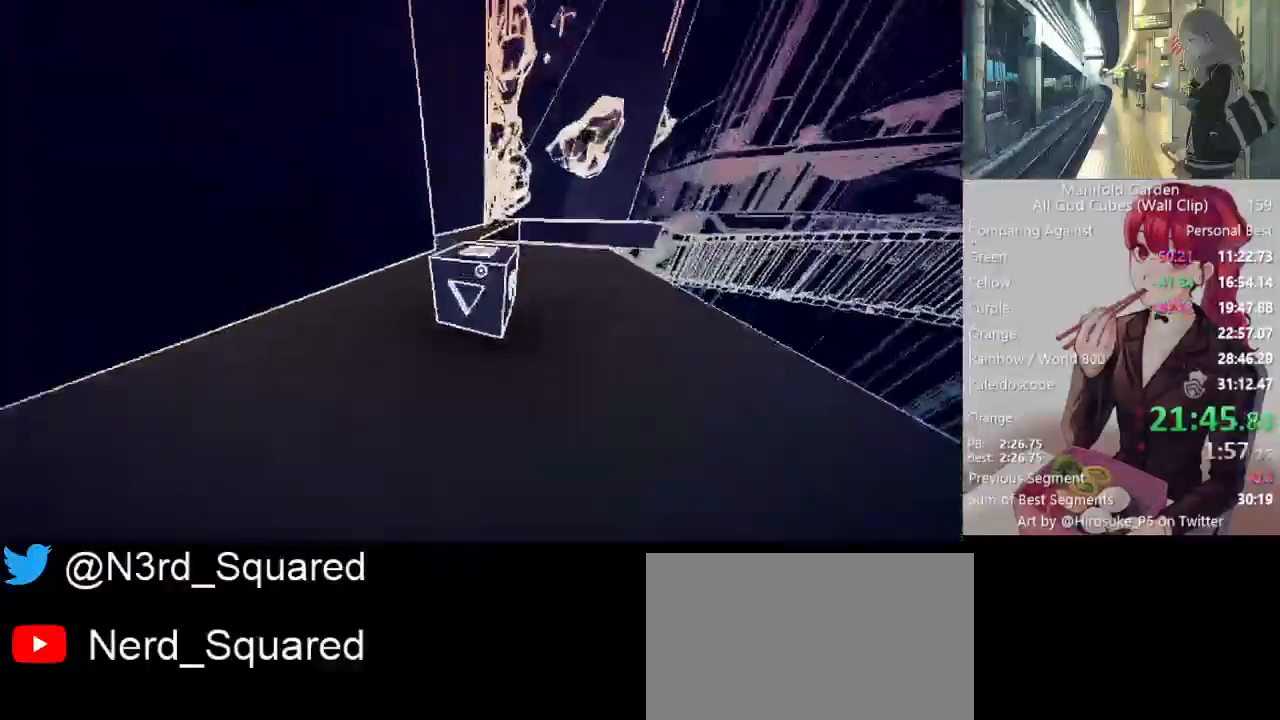
{"keys": ["shift", "w"], "mouse": [], "events": []}
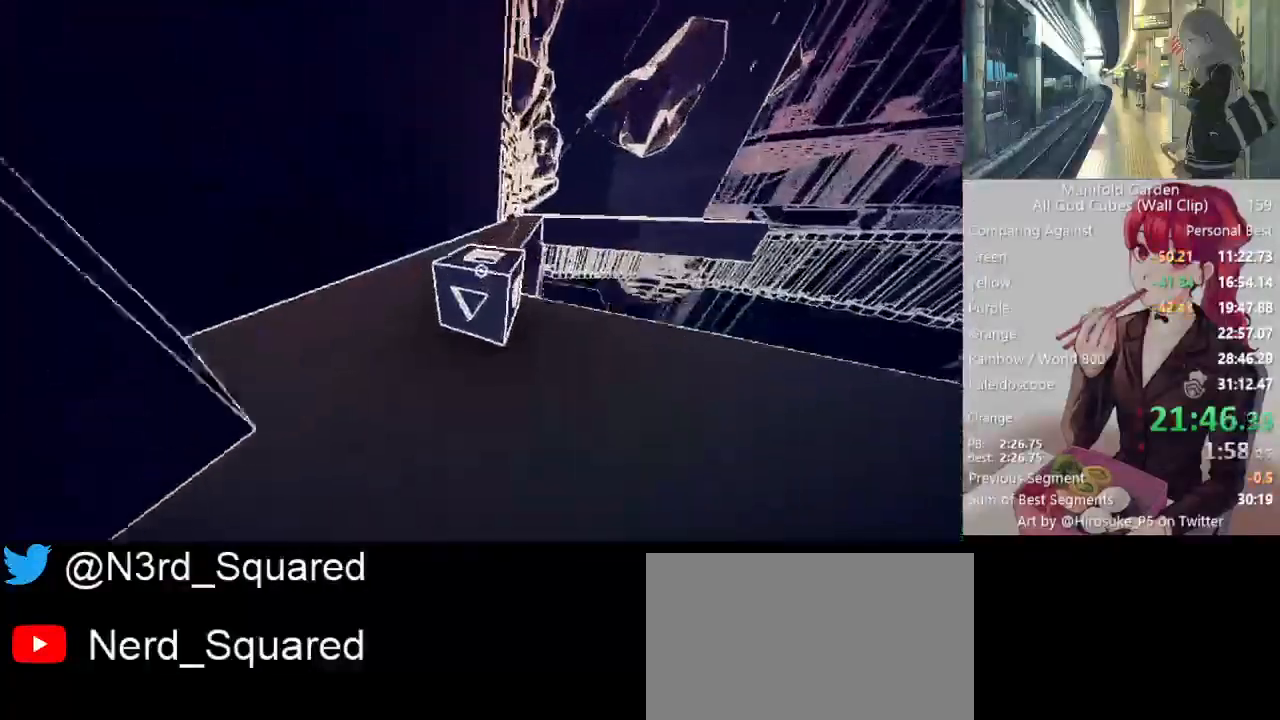
{"keys": ["shift", "w"], "mouse": [], "events": [[100, "a", "down"], [150, "a", "up"]]}
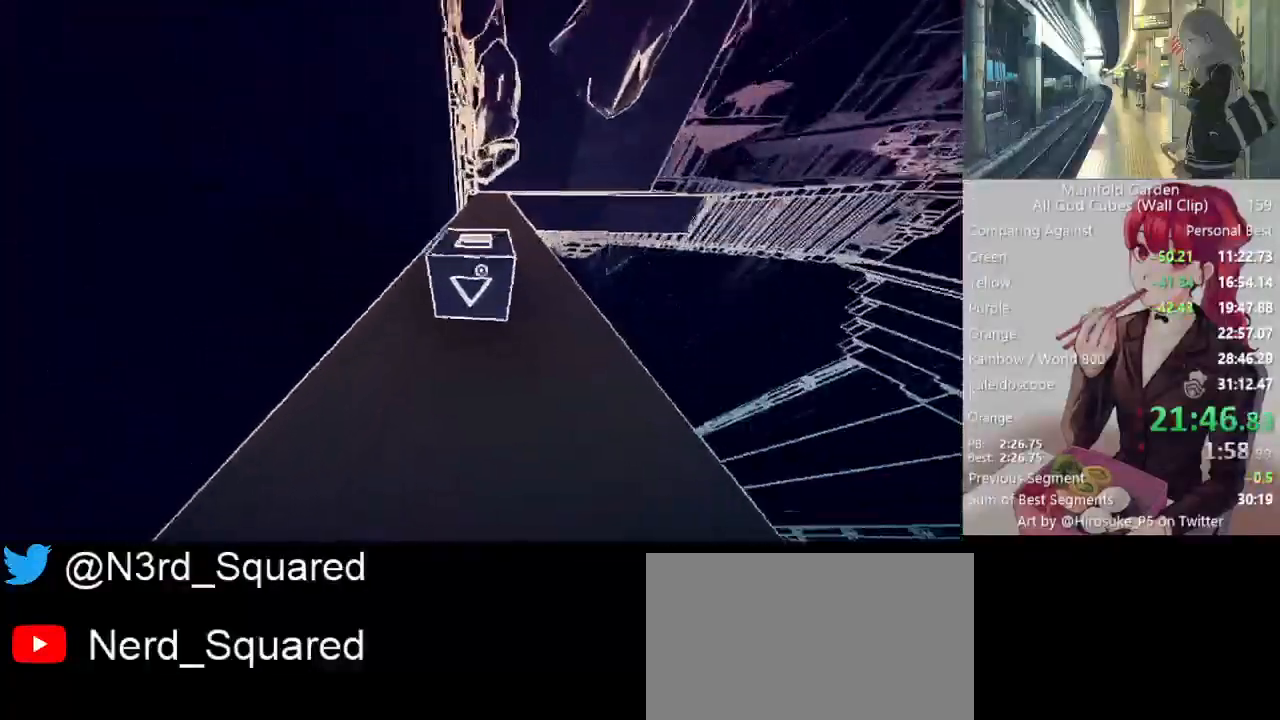
{"keys": ["shift", "w"], "mouse": [], "events": []}
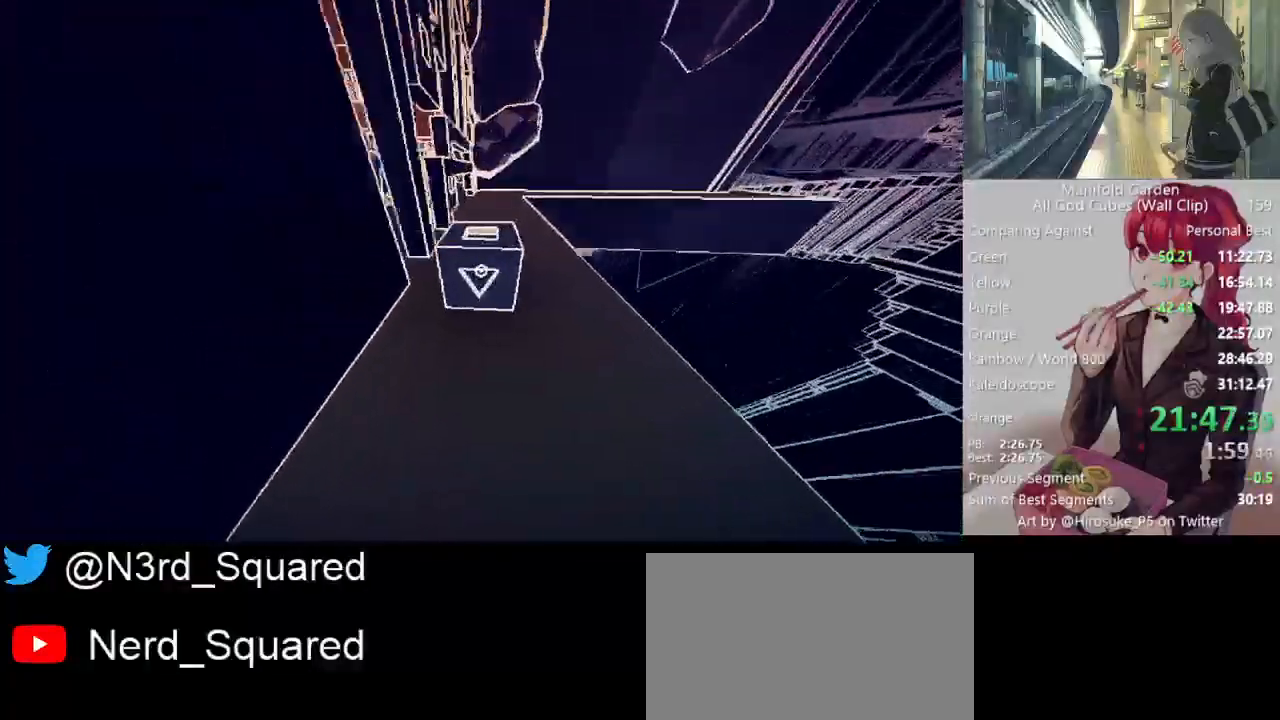
{"keys": ["shift", "w"], "mouse": [], "events": []}
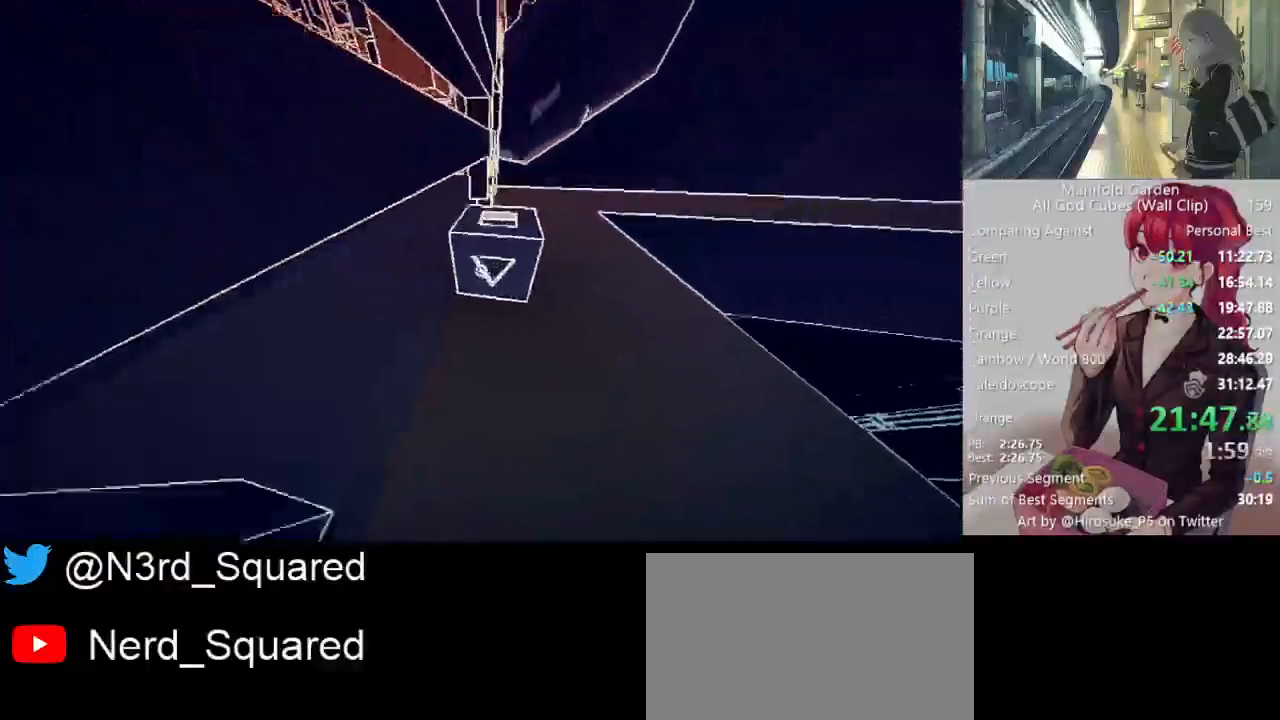
{"keys": ["a", "shift", "w"], "mouse": [], "events": [[467, "a", "down"]]}
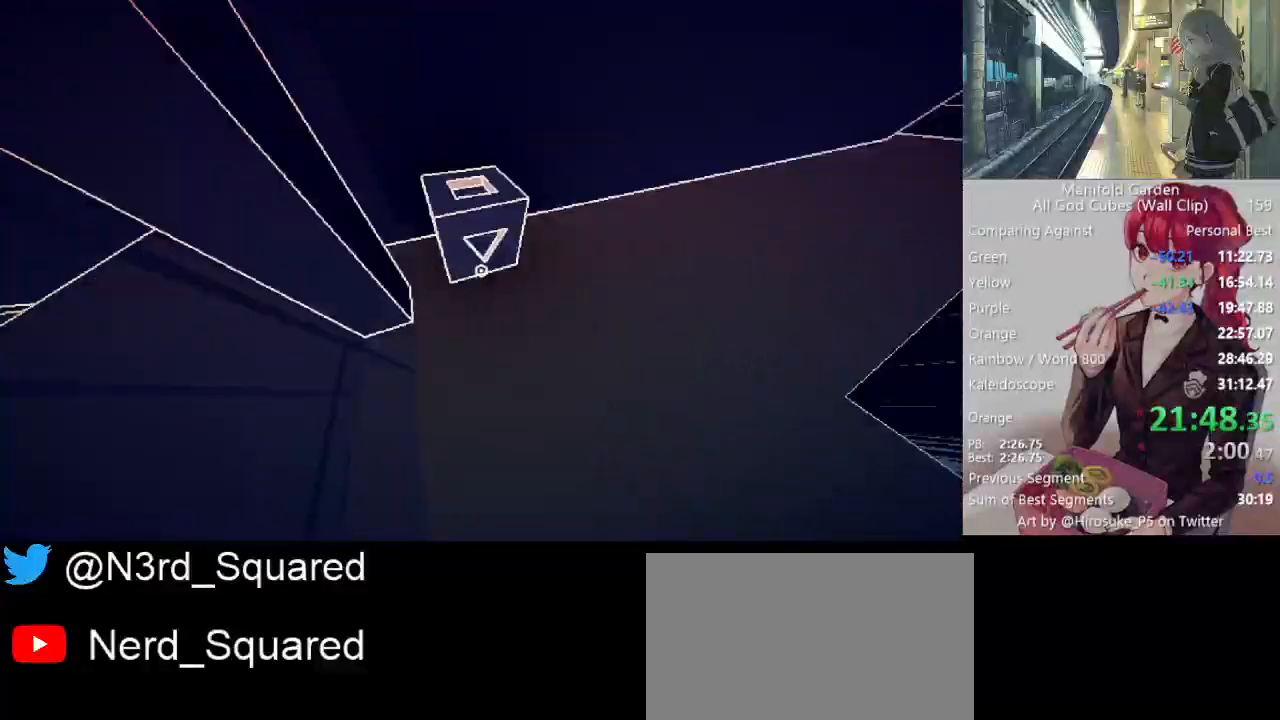
{"keys": [], "mouse": ["left"], "events": [[17, "w", "up"], [67, "shift", "up"], [167, "s", "down"], [400, "mouse_left", "down"], [433, "a", "up"], [433, "s", "up"]]}
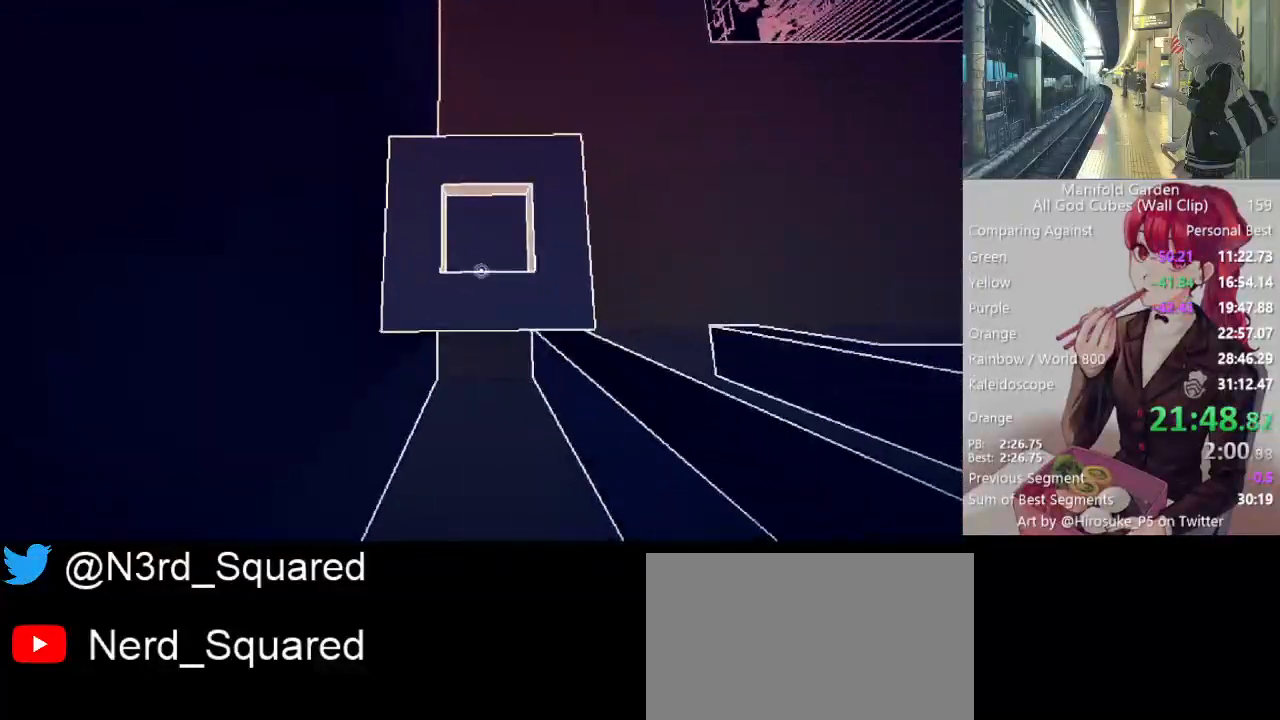
{"keys": [], "mouse": [], "events": [[33, "mouse_left", "up"], [417, "mouse_left", "down"], [500, "mouse_left", "up"]]}
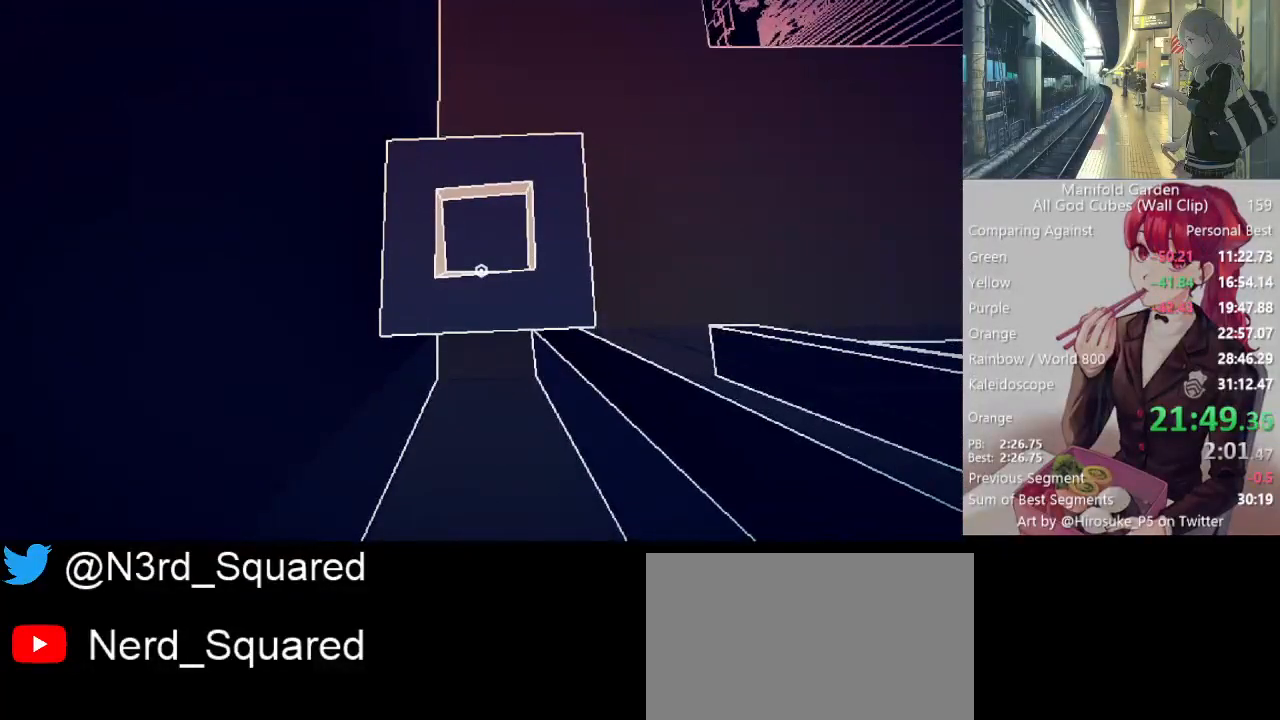
{"keys": [], "mouse": [], "events": [[100, "mouse_left", "down"], [100, "w", "down"], [183, "mouse_left", "up"], [183, "w", "up"]]}
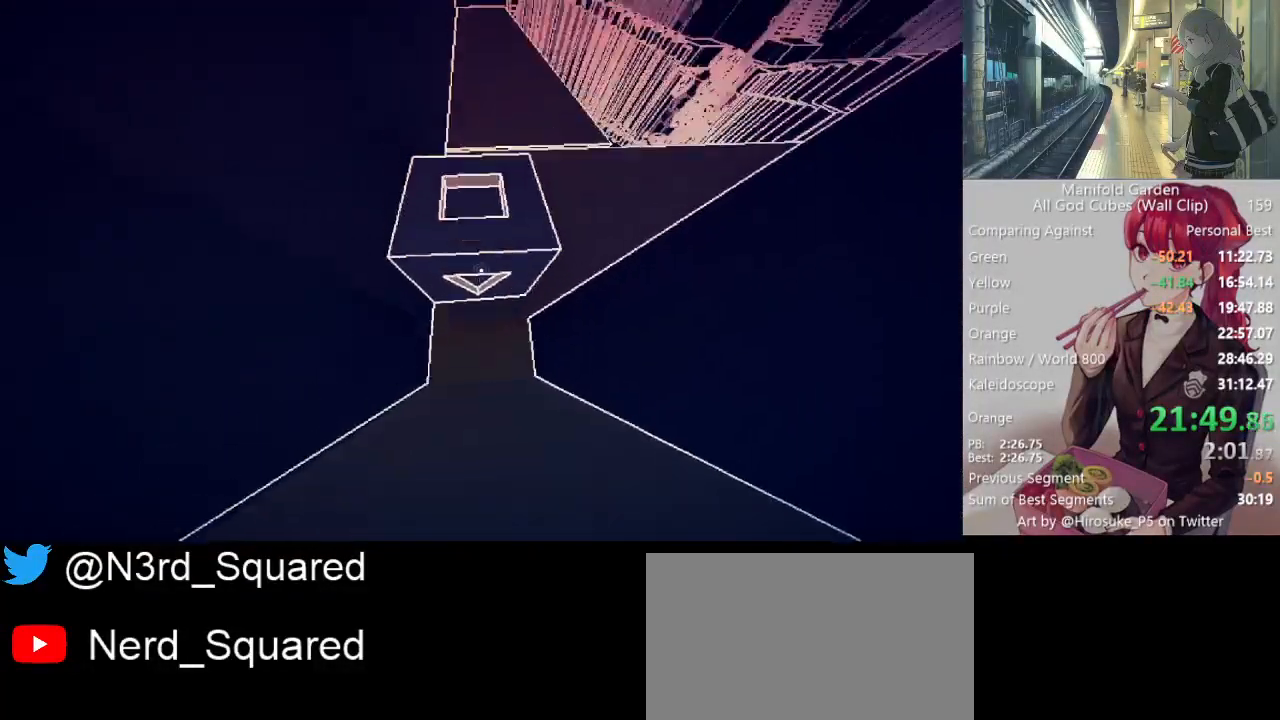
{"keys": [], "mouse": [], "events": [[167, "f", "down"], [200, "space", "down"], [250, "space", "up"], [300, "f", "up"]]}
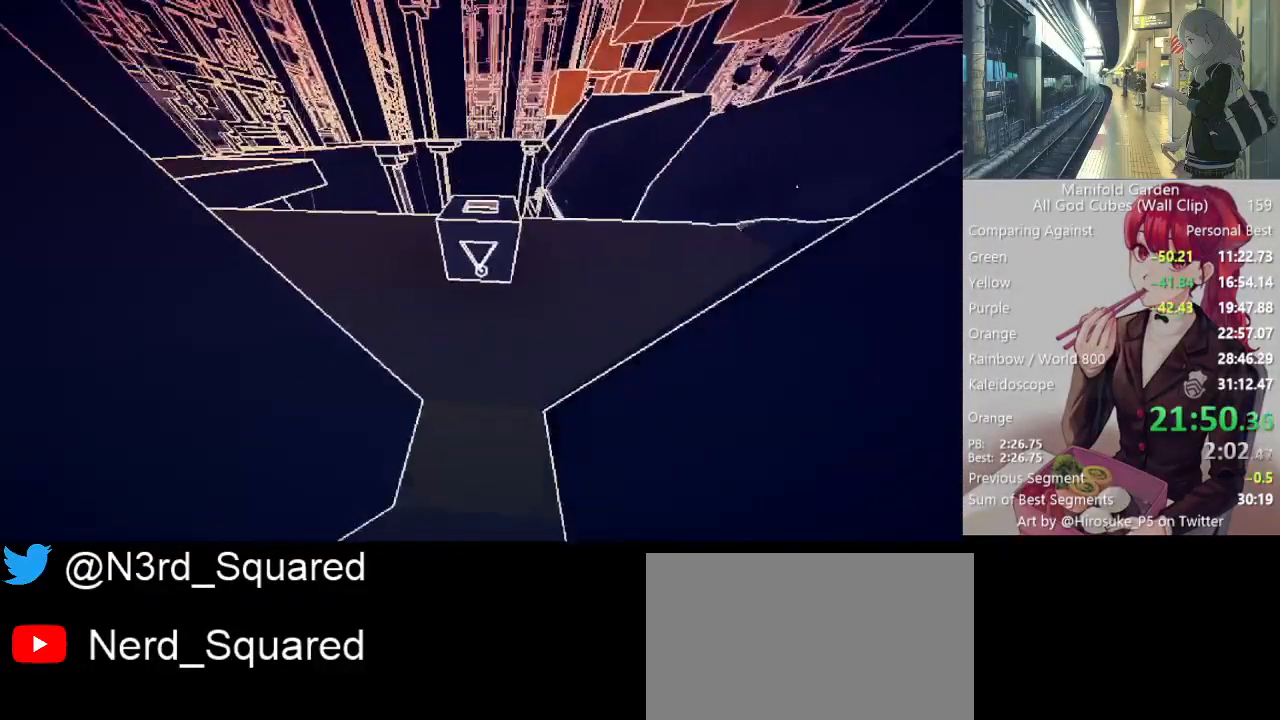
{"keys": ["shift", "w"], "mouse": [], "events": [[217, "shift", "down"], [217, "w", "down"]]}
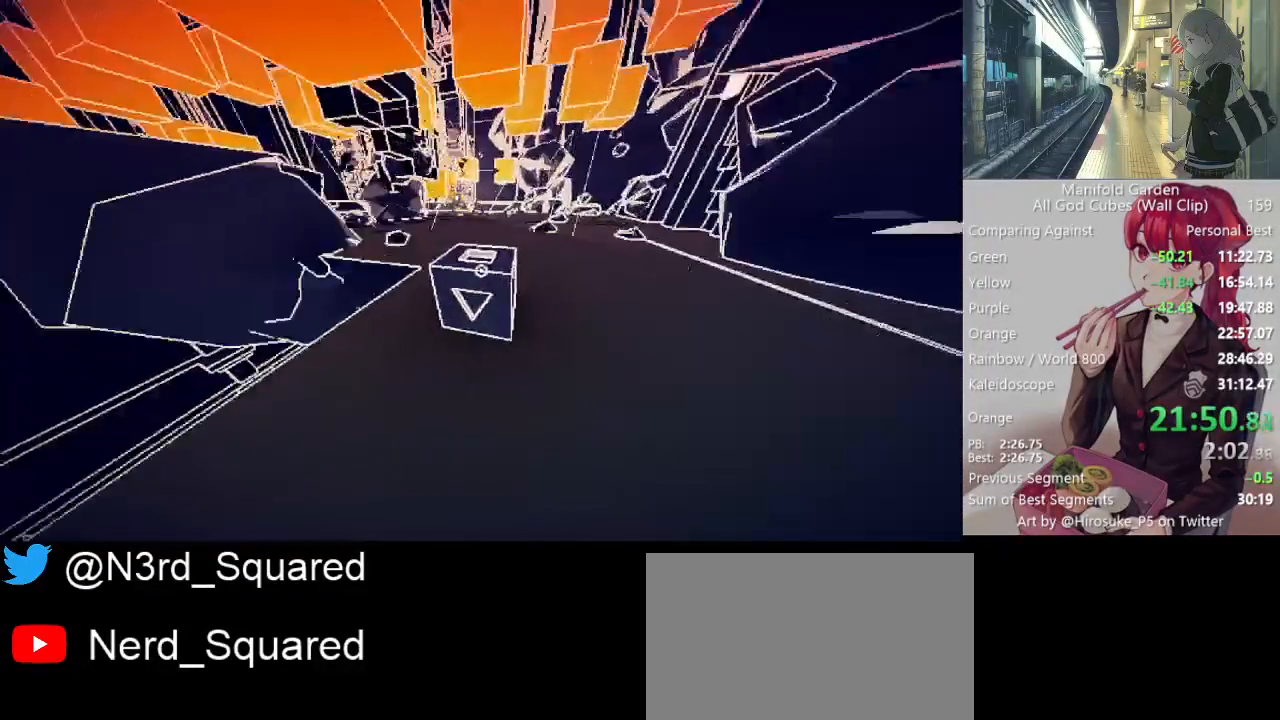
{"keys": ["shift", "w"], "mouse": [], "events": [[100, "d", "down"], [183, "d", "up"]]}
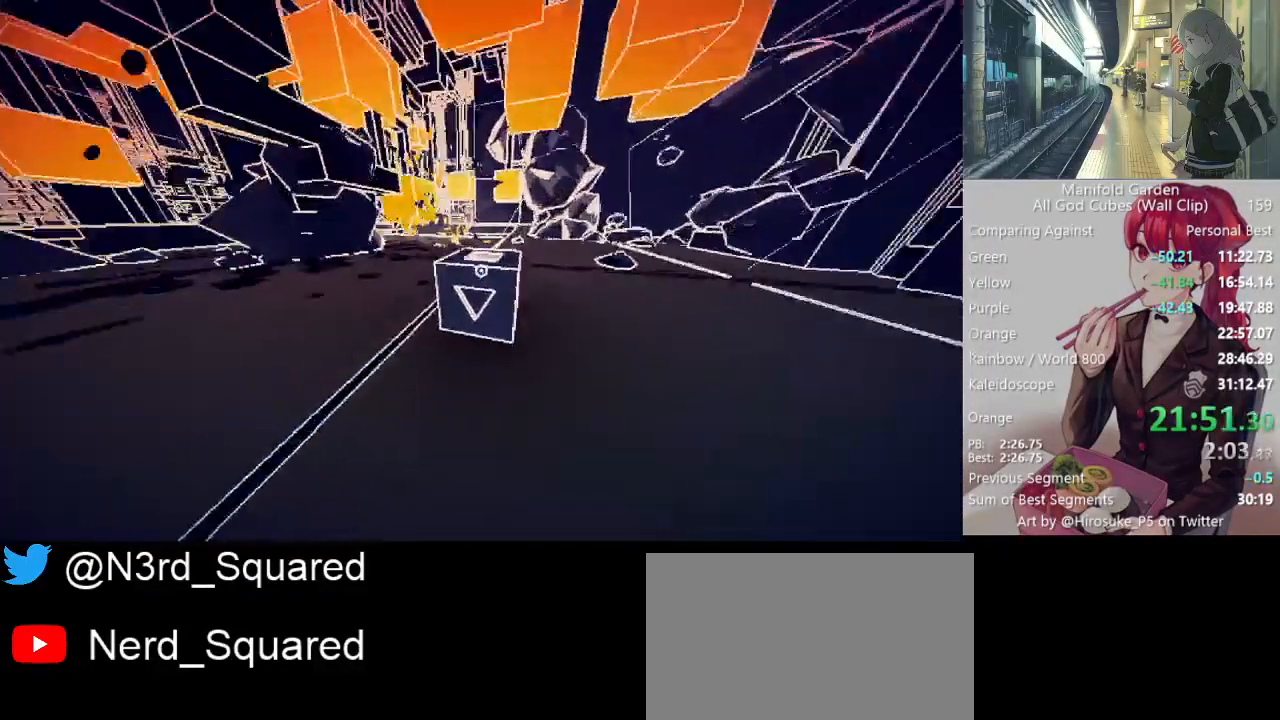
{"keys": ["shift", "w"], "mouse": [], "events": []}
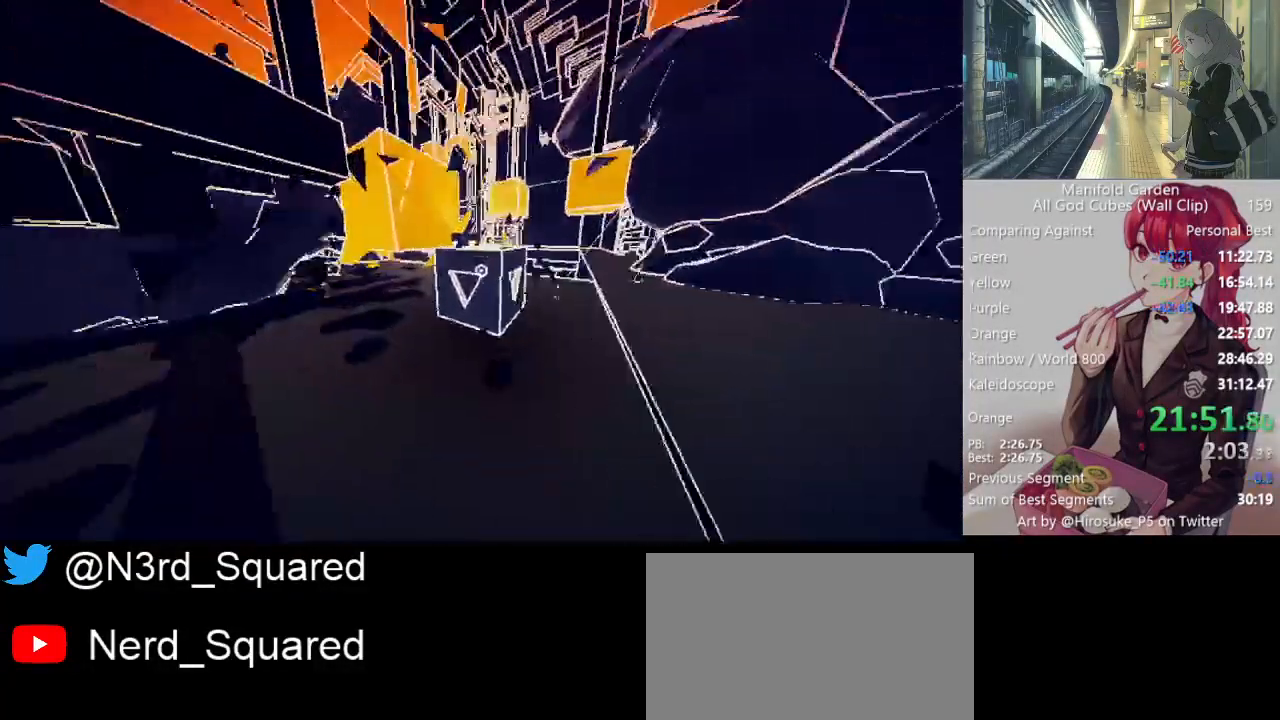
{"keys": [], "mouse": [], "events": [[317, "shift", "up"], [317, "w", "up"]]}